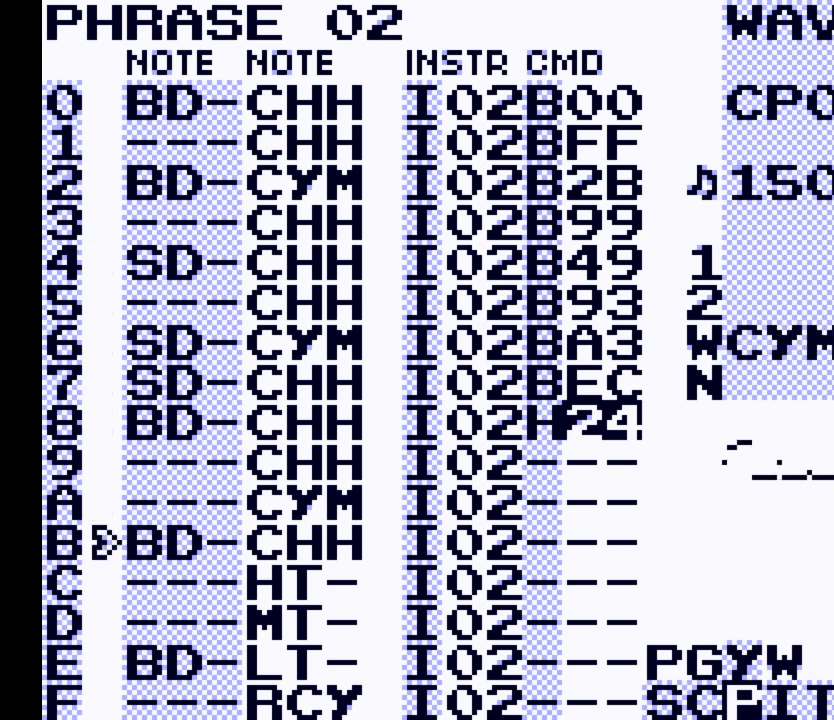
Gameplay with a controller (Nintendo layout); each line is a JSON object with the inputs held at the frame after it. "events" lists button and stick changes between this image and that frame as [ms after this image, input, new state], when the widget could be followed in between. Not read: L3 R3.
{"buttons": [], "events": [[200, "START", "down"], [400, "START", "up"]]}
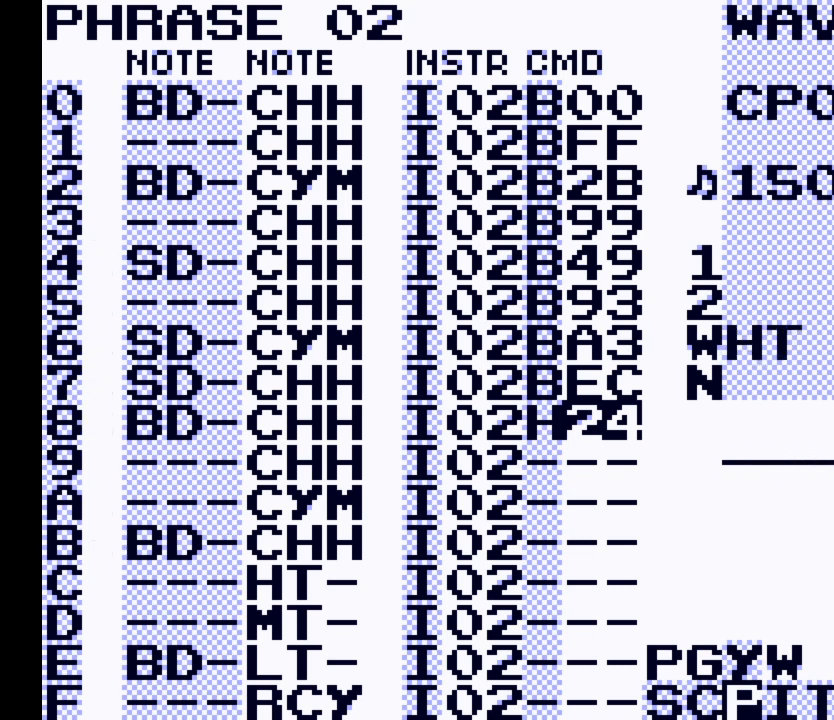
{"buttons": [], "events": []}
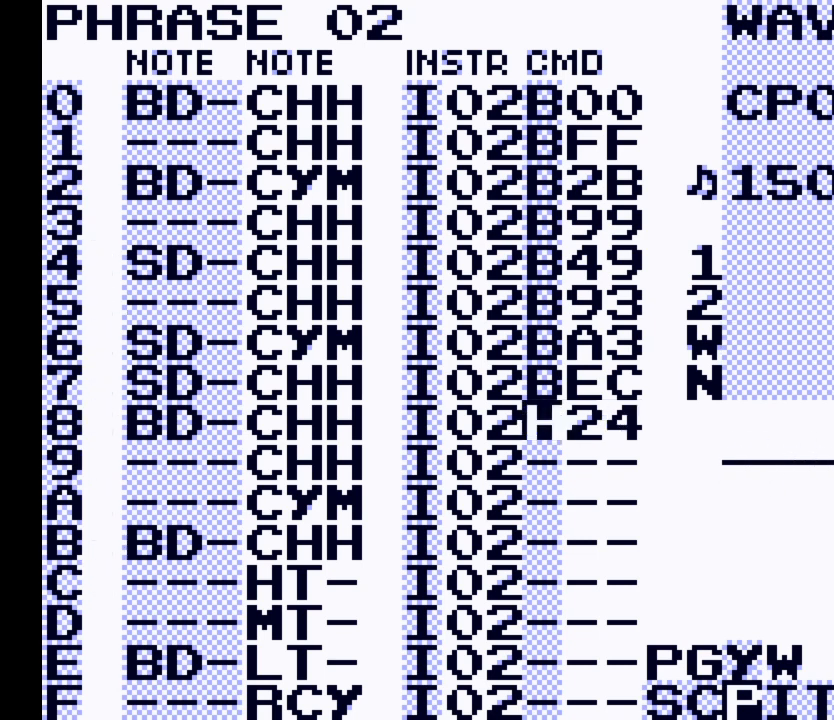
{"buttons": [], "events": [[33, "DPAD_LEFT", "down"], [100, "DPAD_LEFT", "up"]]}
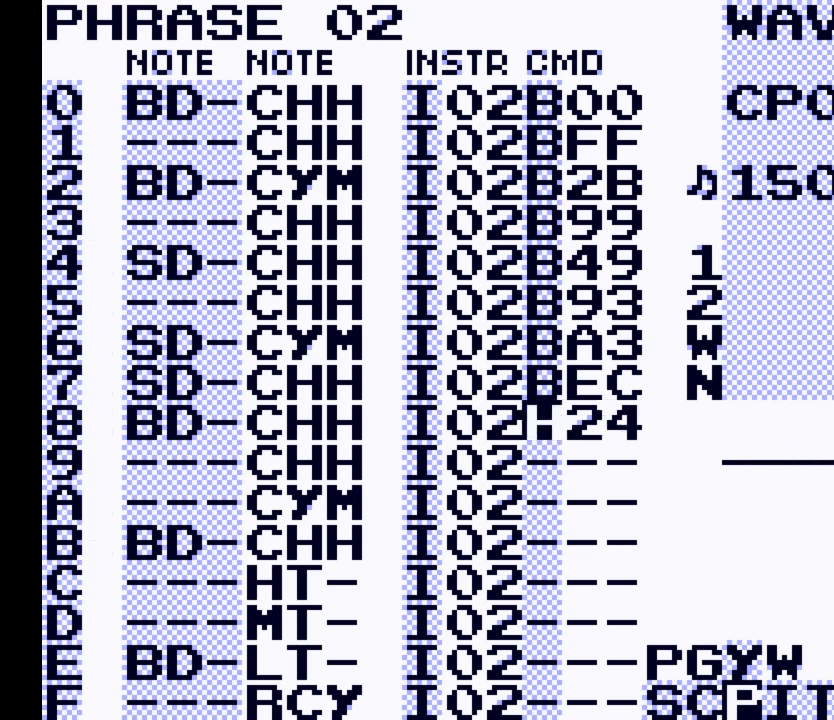
{"buttons": [], "events": []}
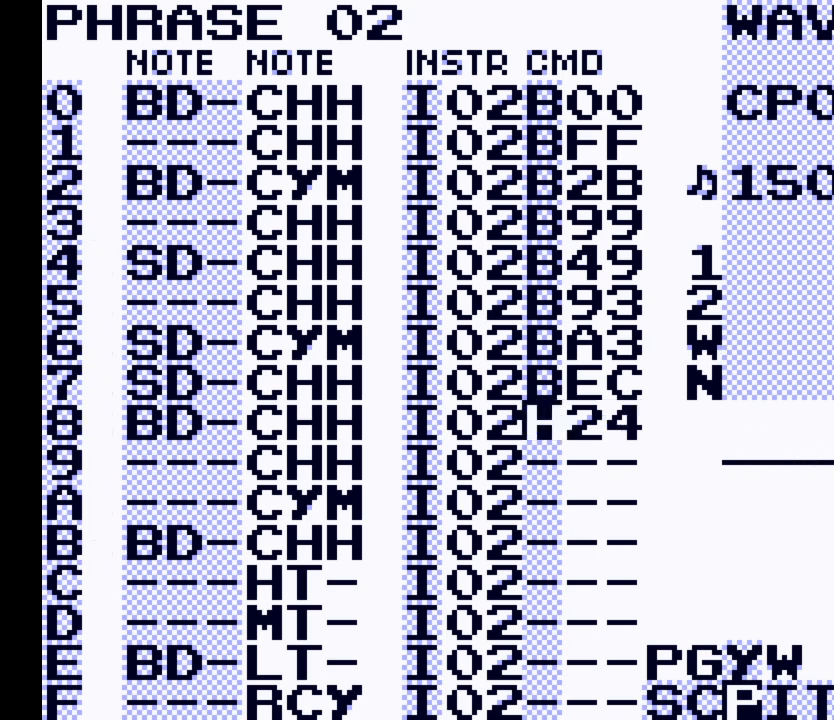
{"buttons": [], "events": []}
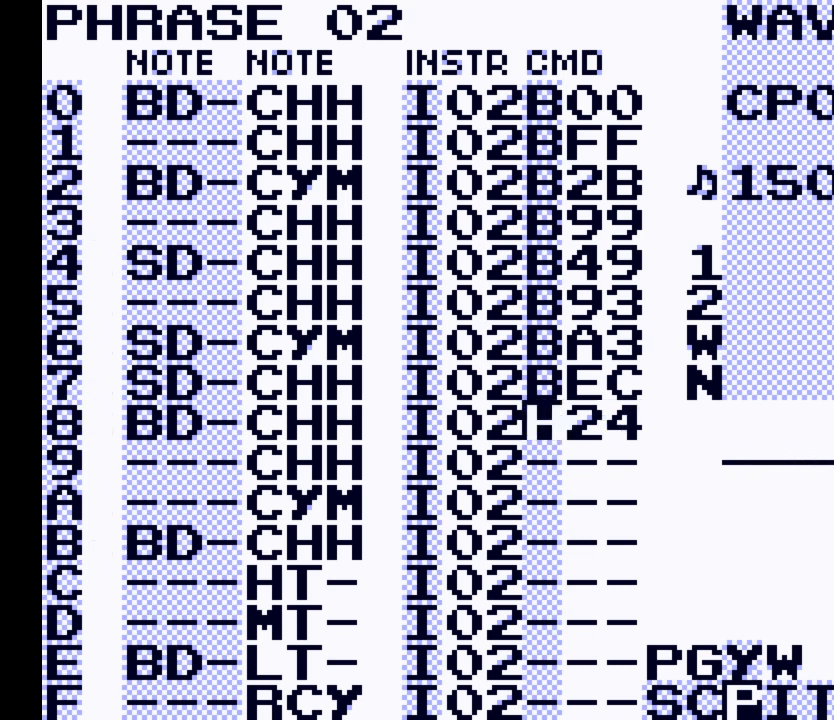
{"buttons": ["DPAD_LEFT"], "events": [[100, "DPAD_UP", "down"], [333, "DPAD_UP", "up"], [400, "DPAD_LEFT", "down"]]}
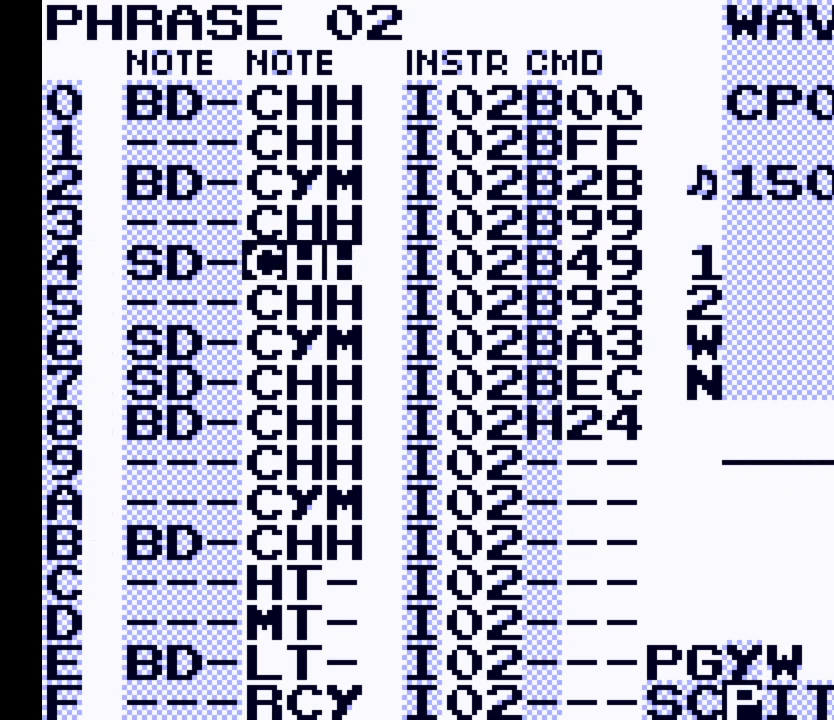
{"buttons": ["DPAD_RIGHT"], "events": [[300, "DPAD_LEFT", "up"], [367, "DPAD_RIGHT", "down"]]}
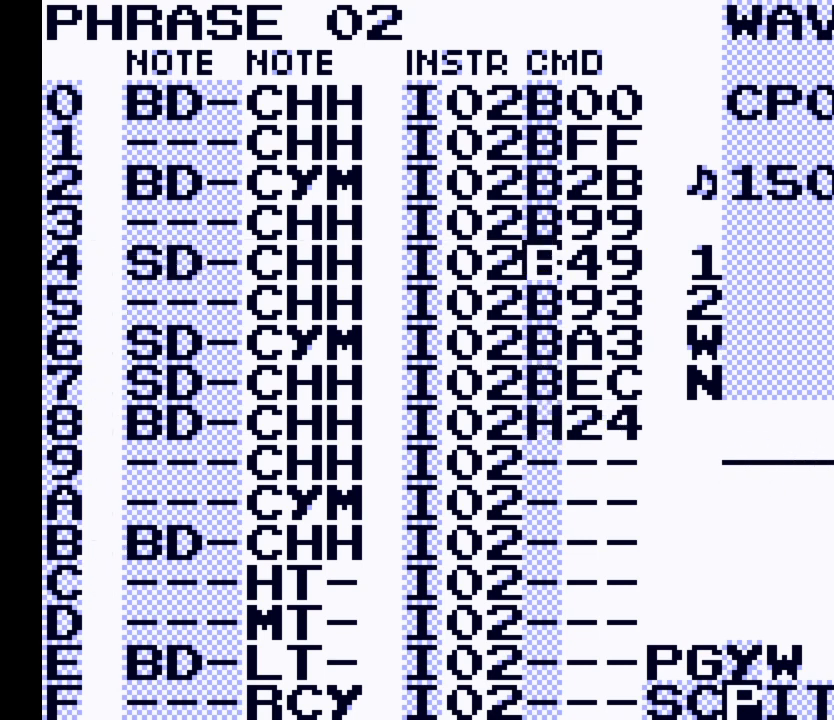
{"buttons": [], "events": [[200, "DPAD_RIGHT", "up"], [267, "DPAD_DOWN", "down"], [367, "DPAD_DOWN", "up"]]}
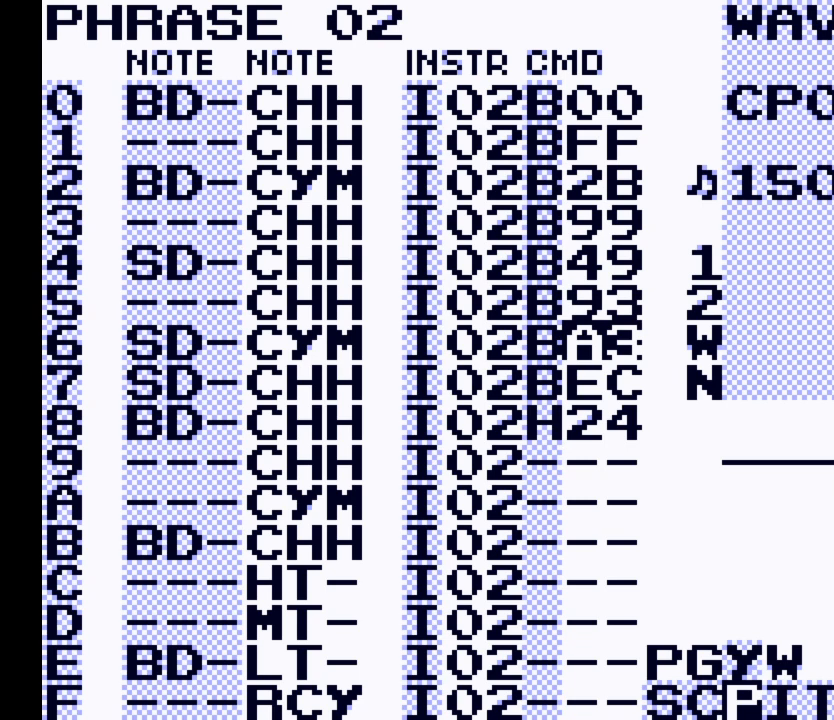
{"buttons": ["DPAD_LEFT"], "events": [[233, "DPAD_DOWN", "down"], [400, "DPAD_DOWN", "up"], [500, "DPAD_LEFT", "down"]]}
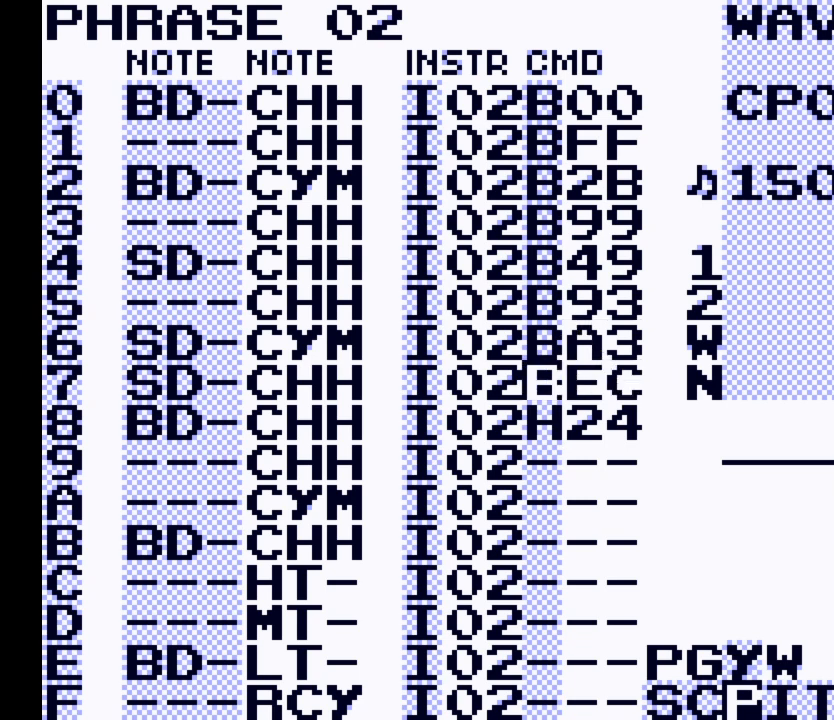
{"buttons": [], "events": [[433, "DPAD_LEFT", "up"]]}
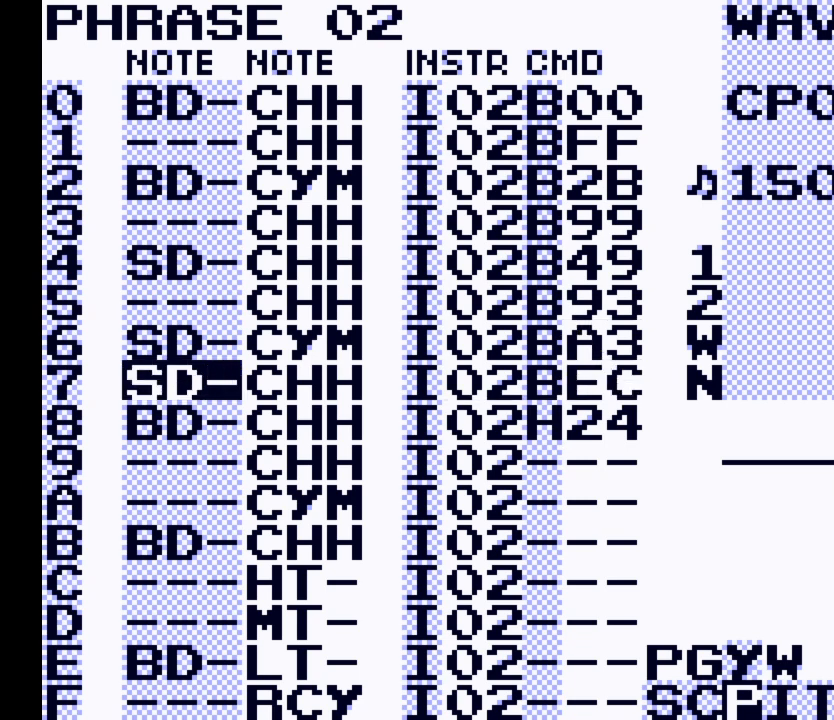
{"buttons": [], "events": [[67, "DPAD_RIGHT", "down"], [400, "DPAD_RIGHT", "up"]]}
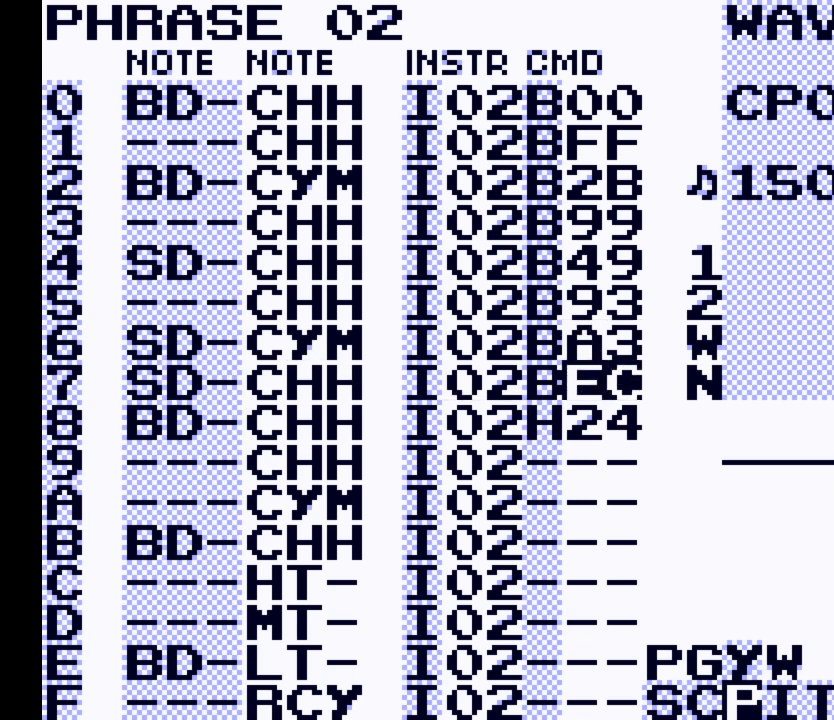
{"buttons": ["DPAD_DOWN"], "events": [[167, "DPAD_LEFT", "down"], [267, "DPAD_LEFT", "up"], [467, "DPAD_DOWN", "down"]]}
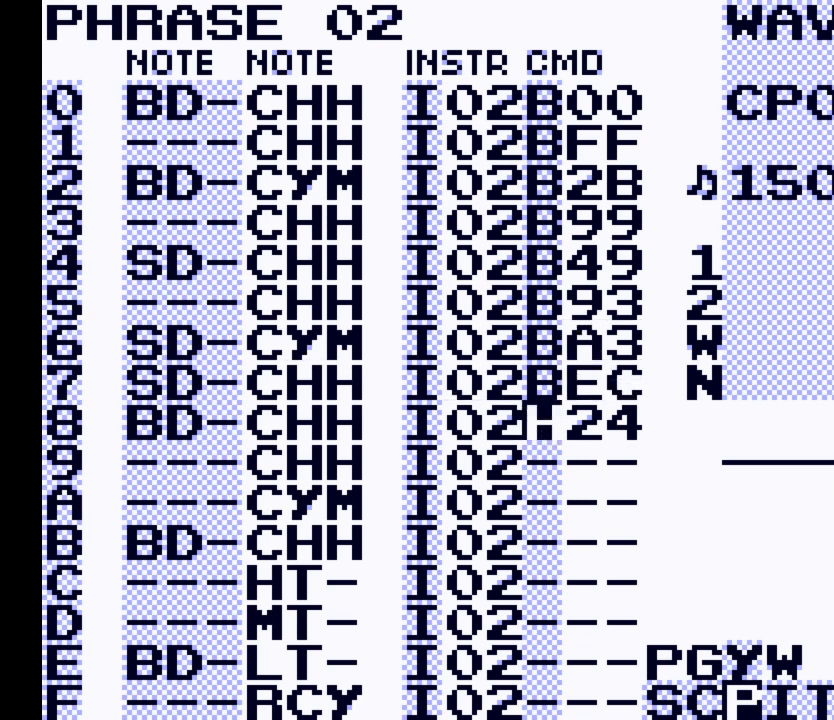
{"buttons": [], "events": [[33, "DPAD_DOWN", "up"], [333, "B", "down"], [400, "A", "down"], [467, "B", "up"], [500, "A", "up"]]}
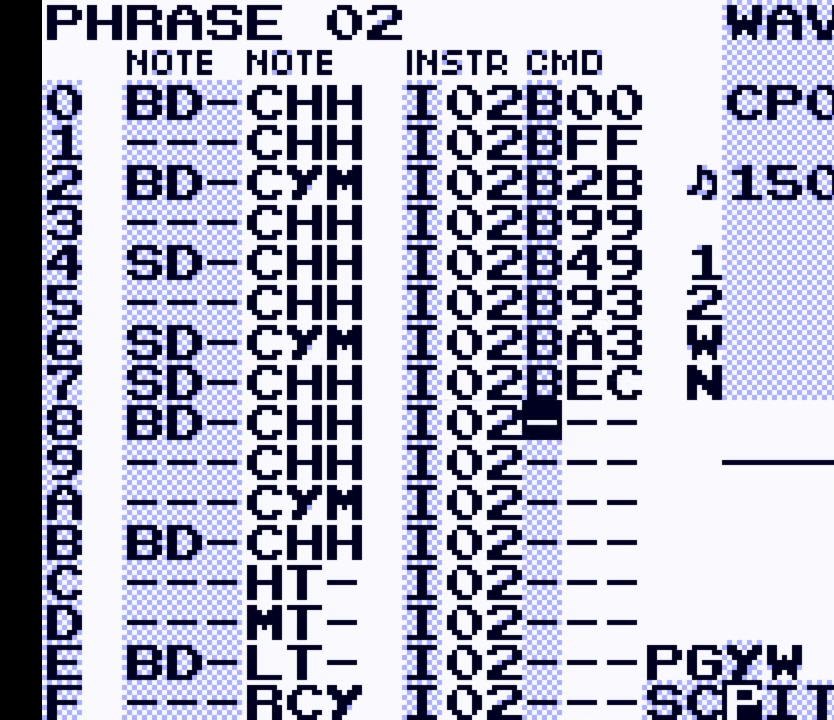
{"buttons": [], "events": []}
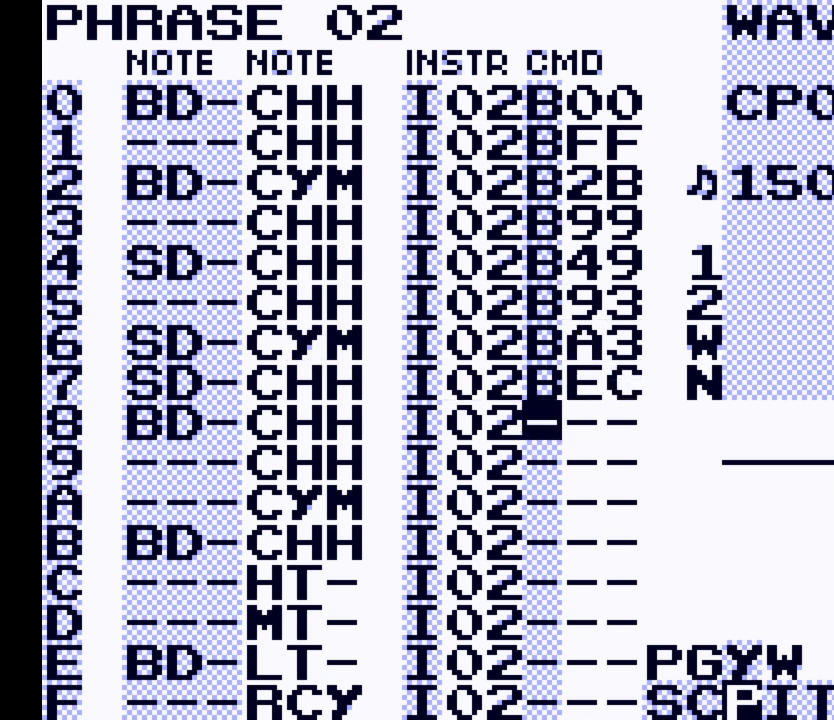
{"buttons": [], "events": []}
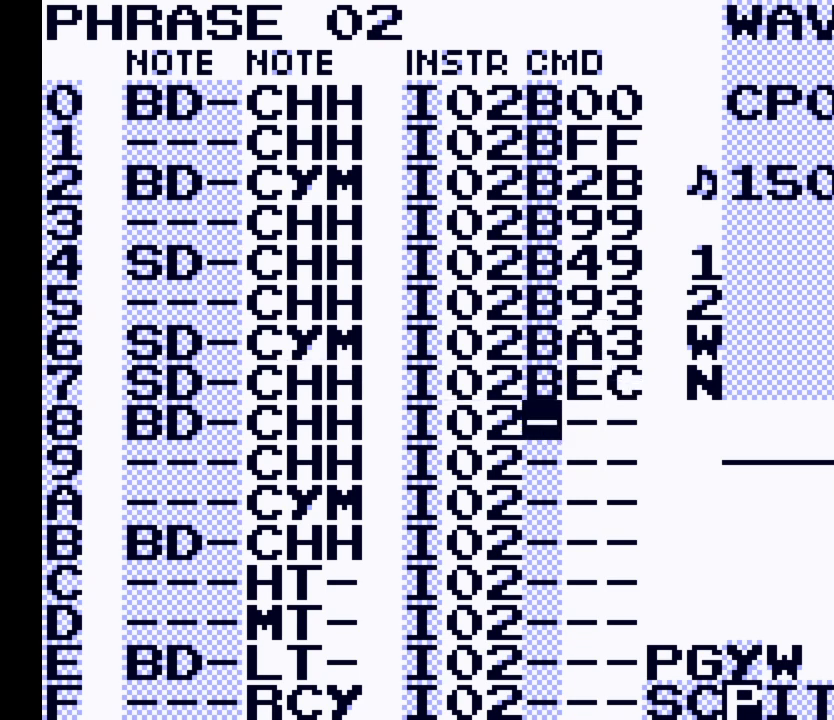
{"buttons": [], "events": []}
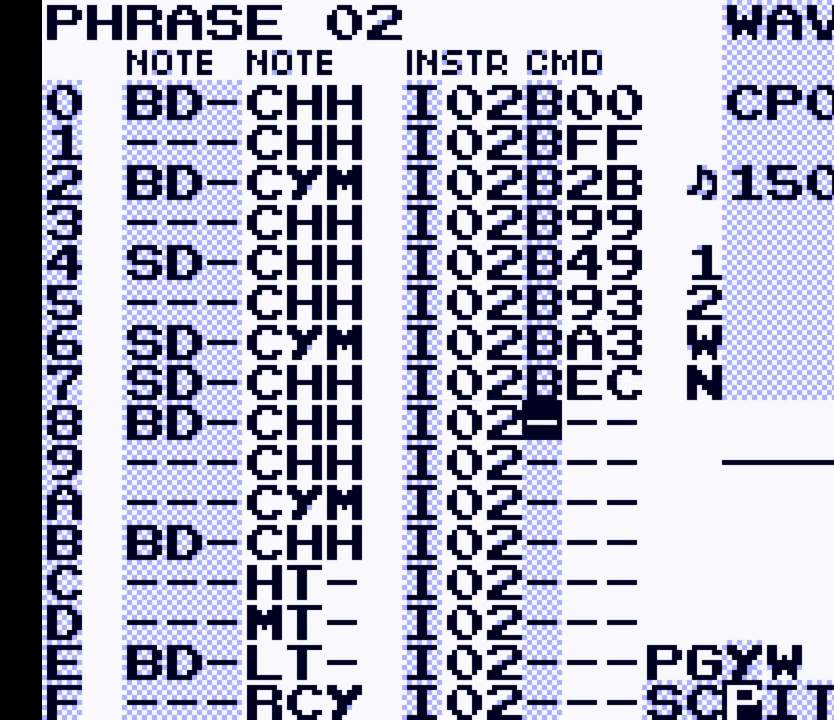
{"buttons": [], "events": []}
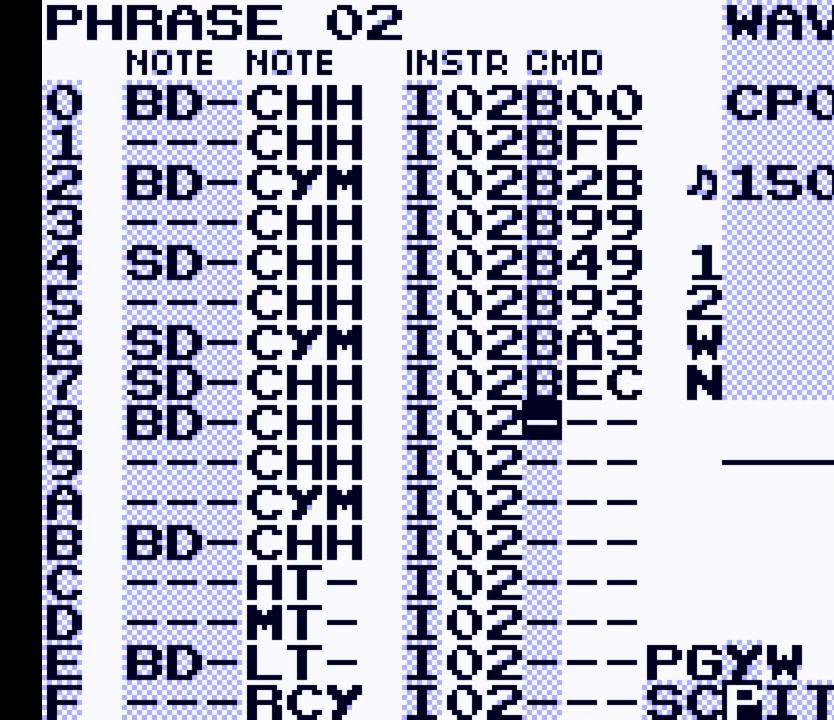
{"buttons": ["A"], "events": [[300, "A", "down"]]}
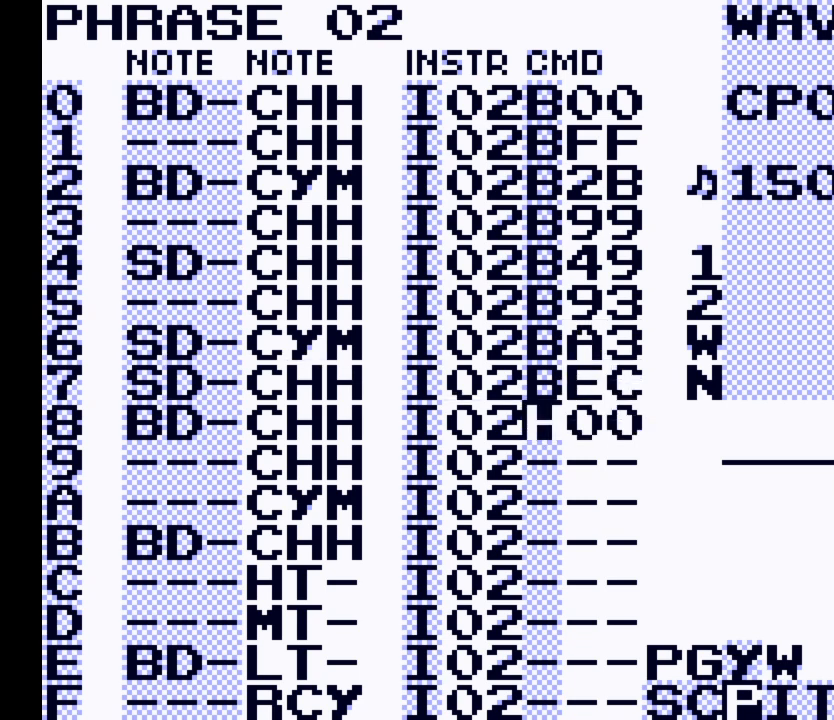
{"buttons": ["A", "DPAD_RIGHT"], "events": [[33, "DPAD_RIGHT", "down"]]}
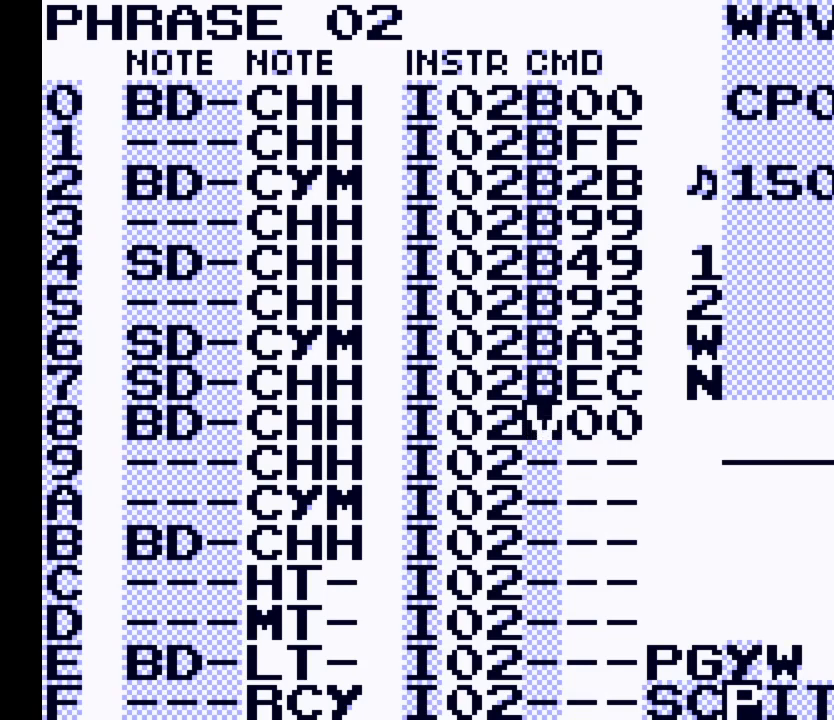
{"buttons": ["A", "DPAD_RIGHT"], "events": []}
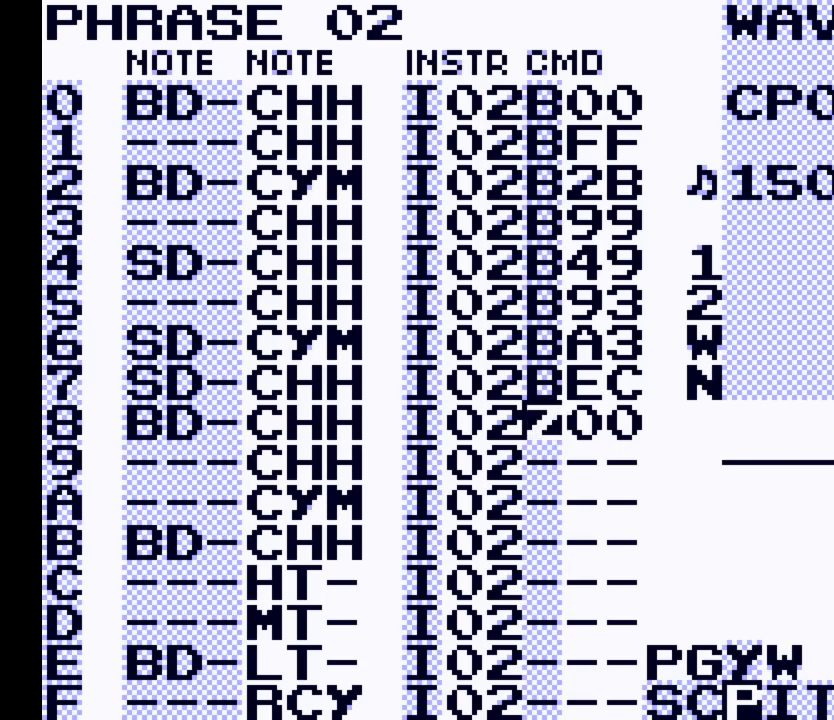
{"buttons": [], "events": [[33, "DPAD_RIGHT", "up"], [67, "A", "up"]]}
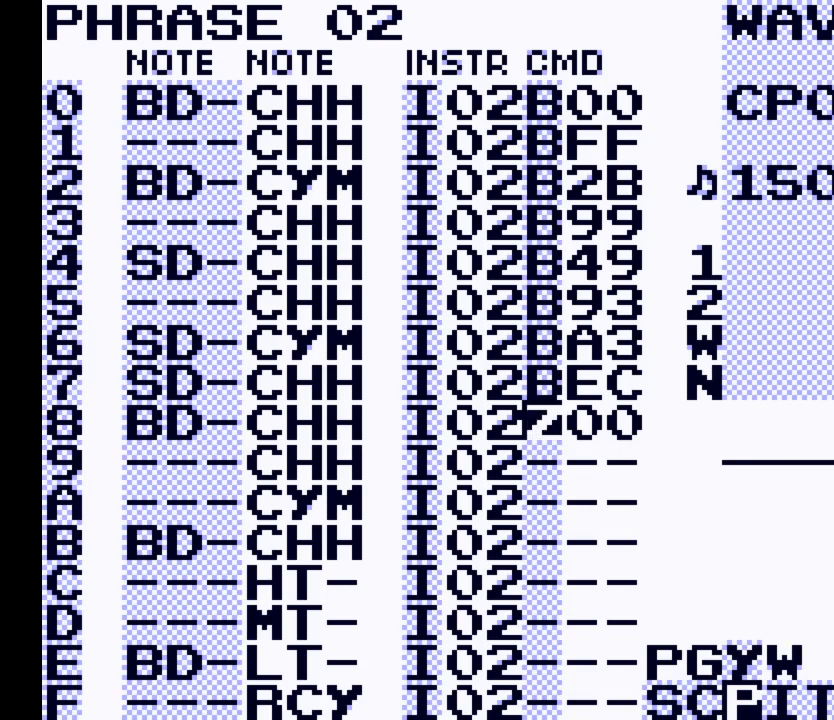
{"buttons": [], "events": [[33, "DPAD_UP", "down"], [400, "DPAD_UP", "up"]]}
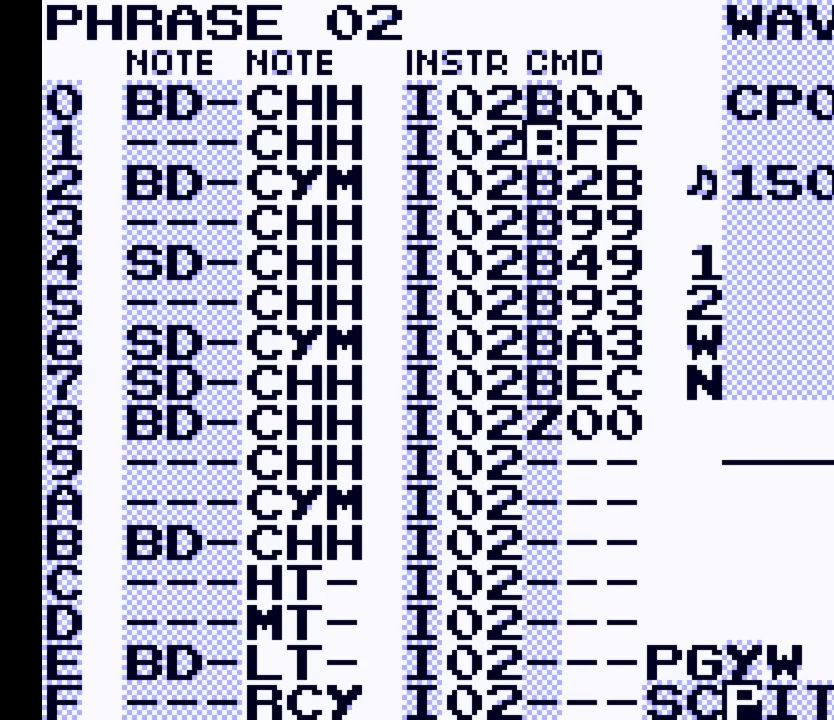
{"buttons": [], "events": [[67, "DPAD_DOWN", "down"], [433, "DPAD_DOWN", "up"]]}
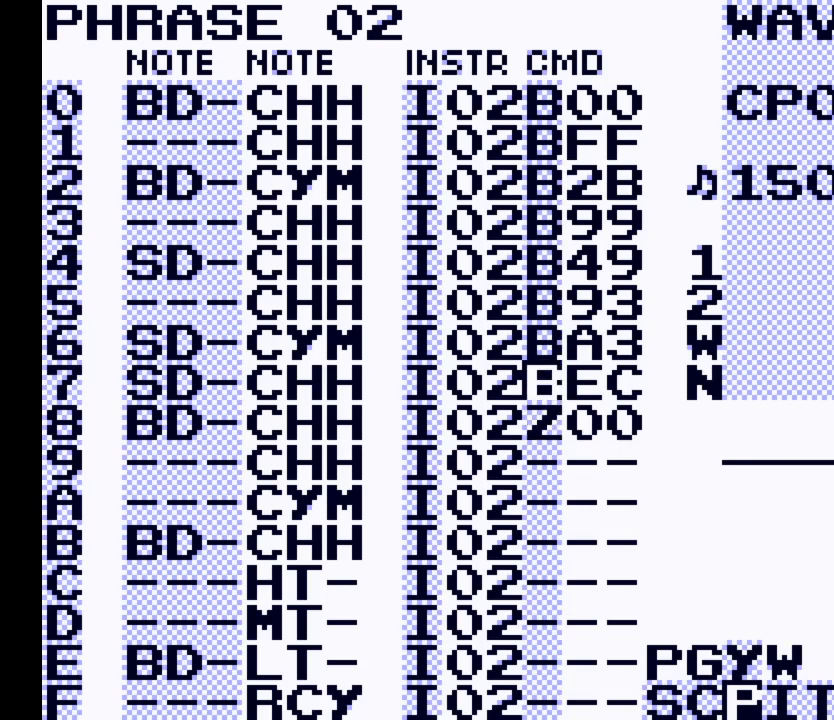
{"buttons": [], "events": [[267, "DPAD_DOWN", "down"], [333, "DPAD_DOWN", "up"]]}